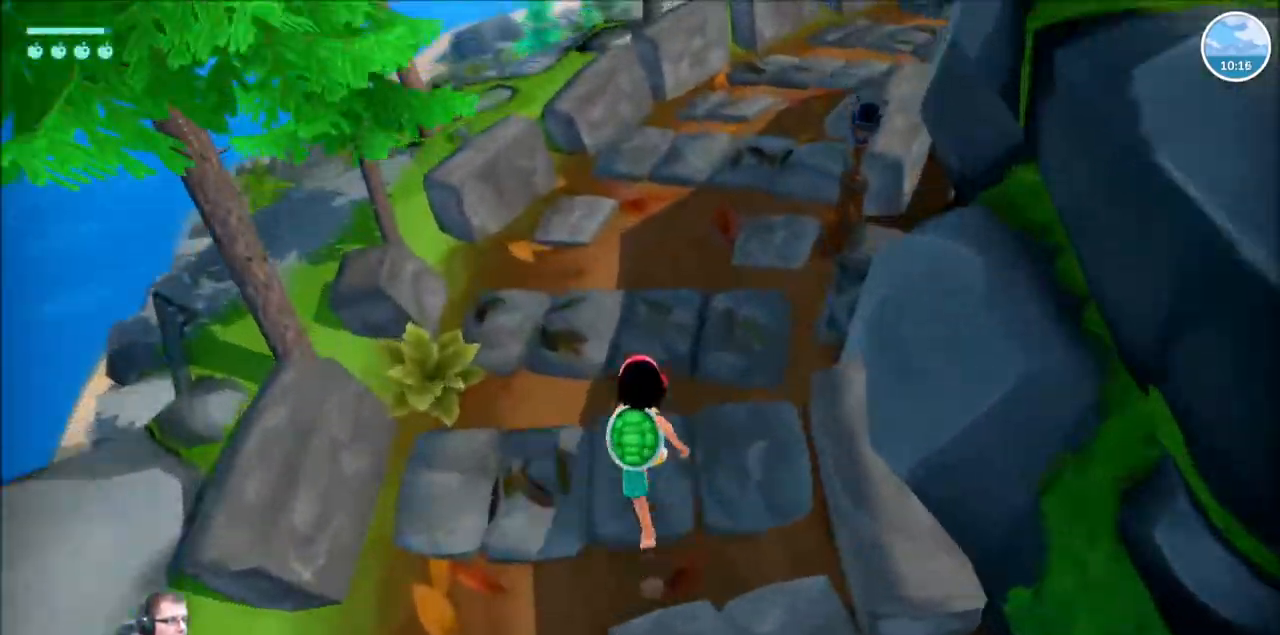
Gameplay with a controller (Xbox layout); each line is a JSON object with the inputs held at the frame after it. "events" lists button and stick changes between this image and that frame as [ms after this image, input, new state], when the widget could be followed in between. Not read: L1 L3 R1 R3.
{"buttons": ["R2"], "left_stick": "up", "right_stick": "right"}
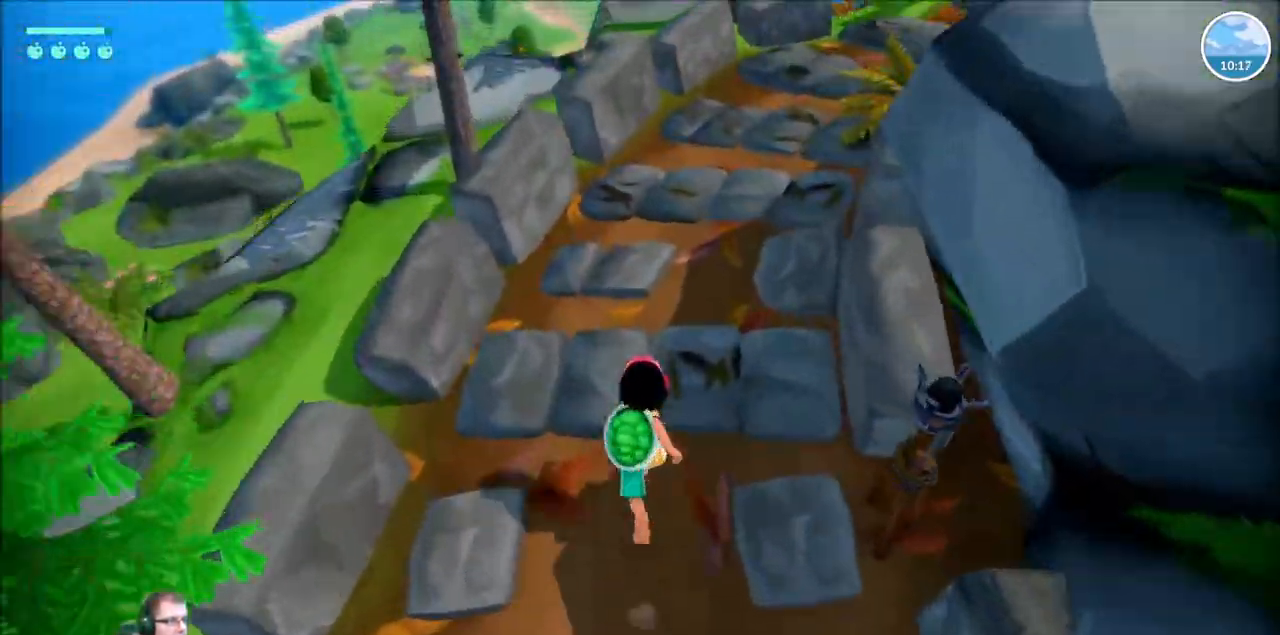
{"buttons": ["R2"], "left_stick": "up", "right_stick": "right", "events": []}
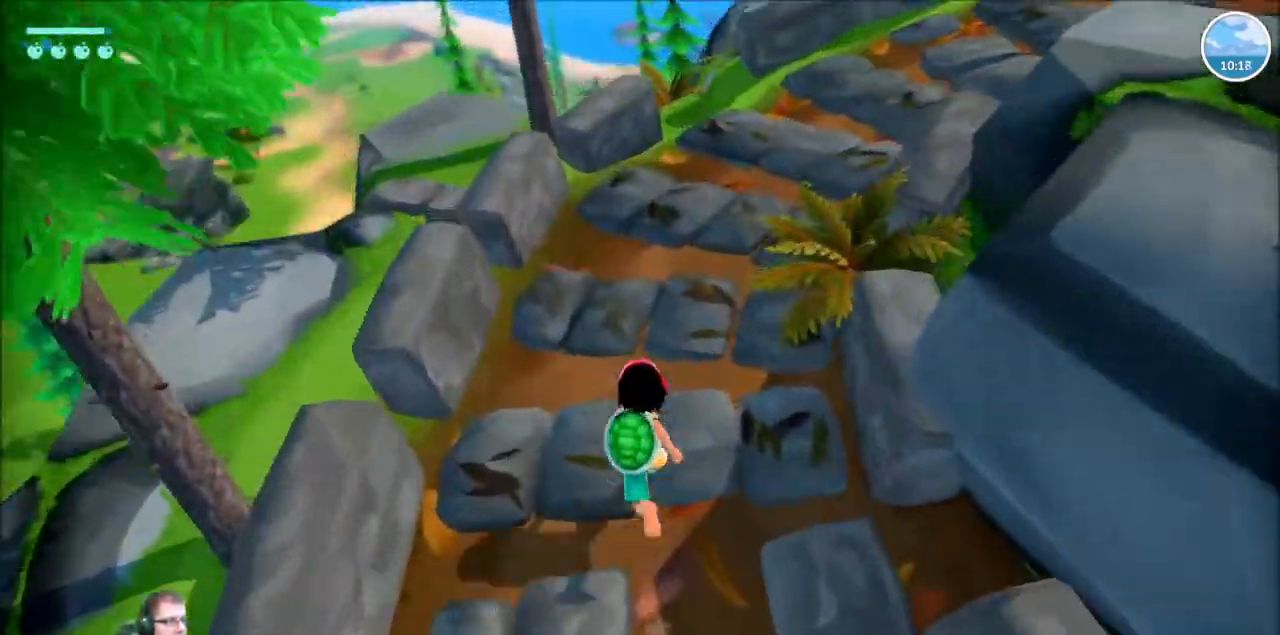
{"buttons": ["R2"], "left_stick": "up", "right_stick": "right"}
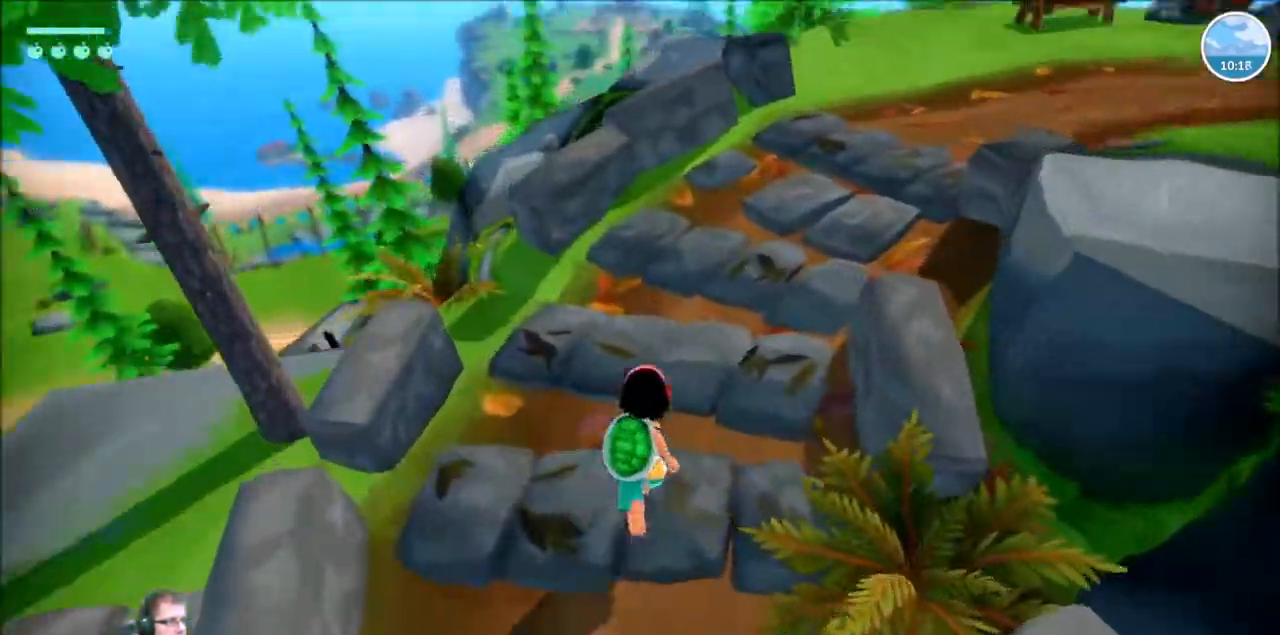
{"buttons": ["R2"], "left_stick": "up", "right_stick": "right"}
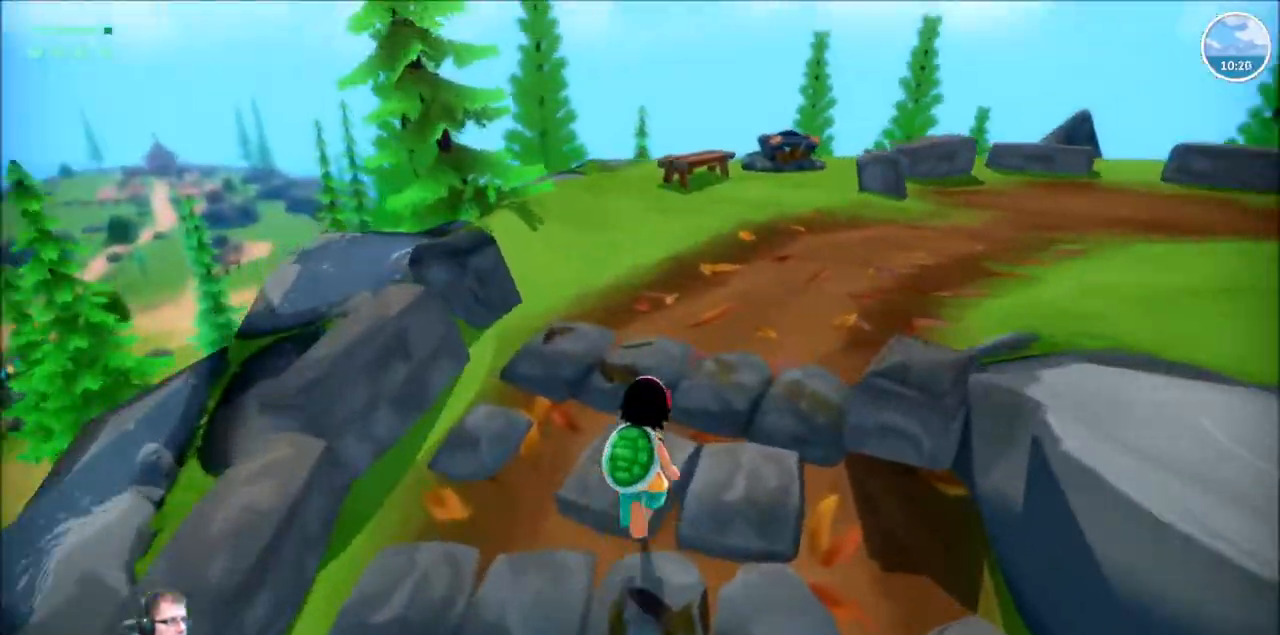
{"buttons": [], "left_stick": "up", "right_stick": "right", "events": [[333, "R2", "up"]]}
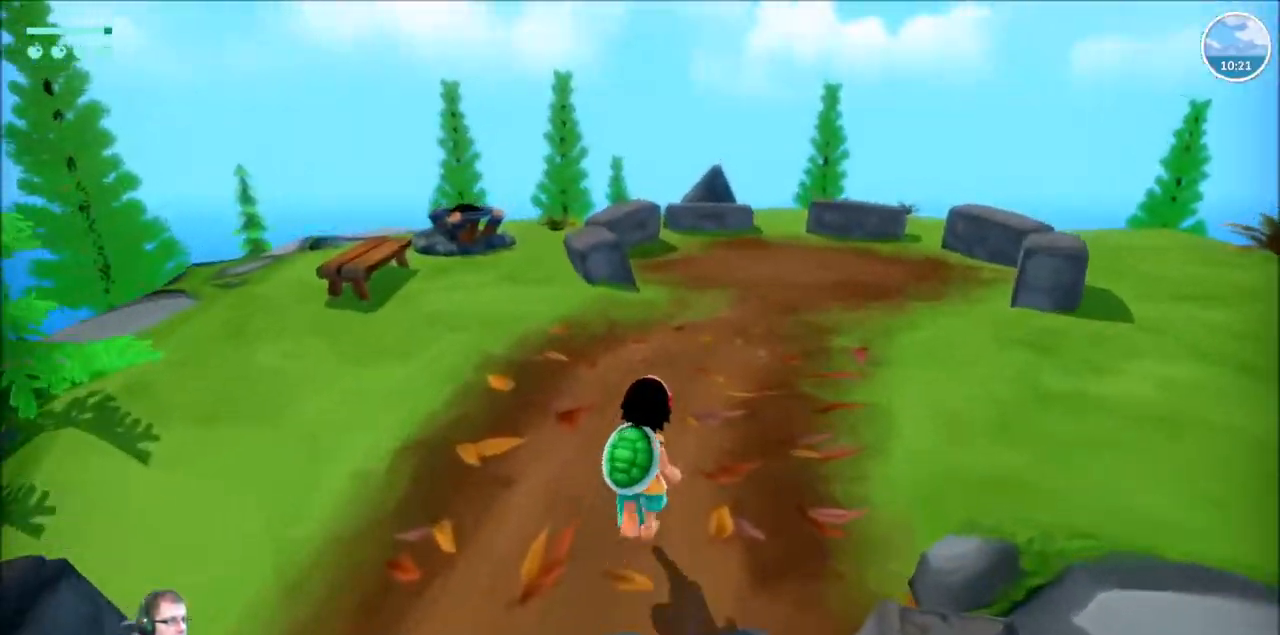
{"buttons": [], "left_stick": "up", "right_stick": "right"}
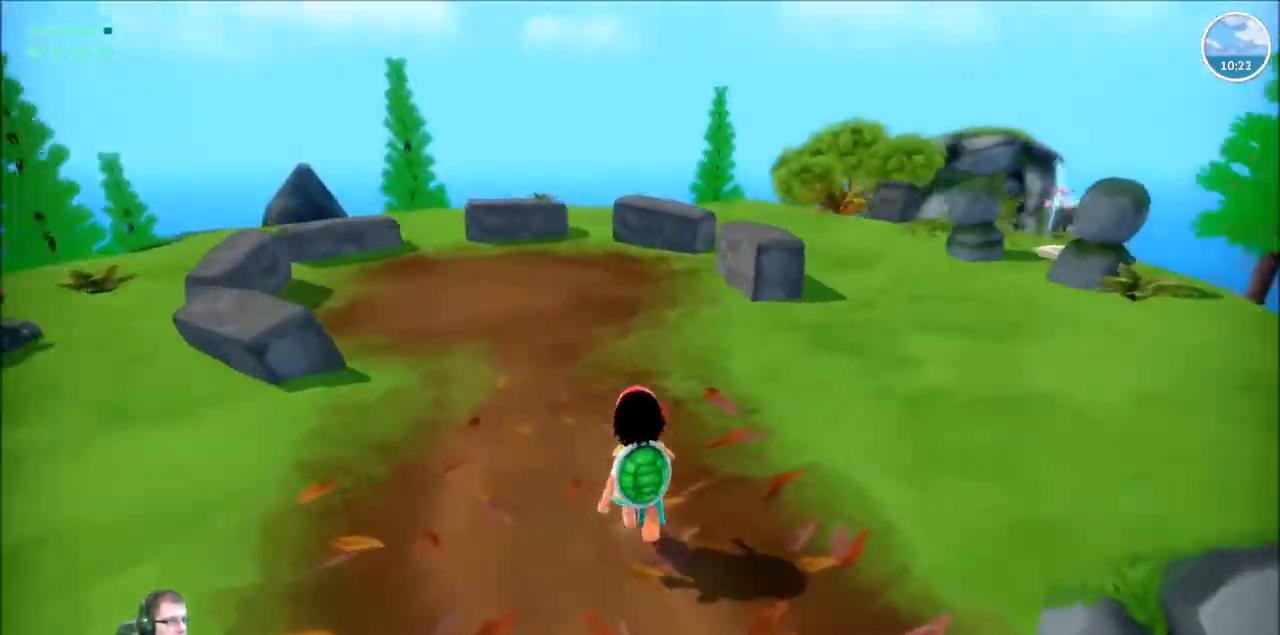
{"buttons": [], "left_stick": "up", "right_stick": "center", "events": [[166, "right_stick", "center"]]}
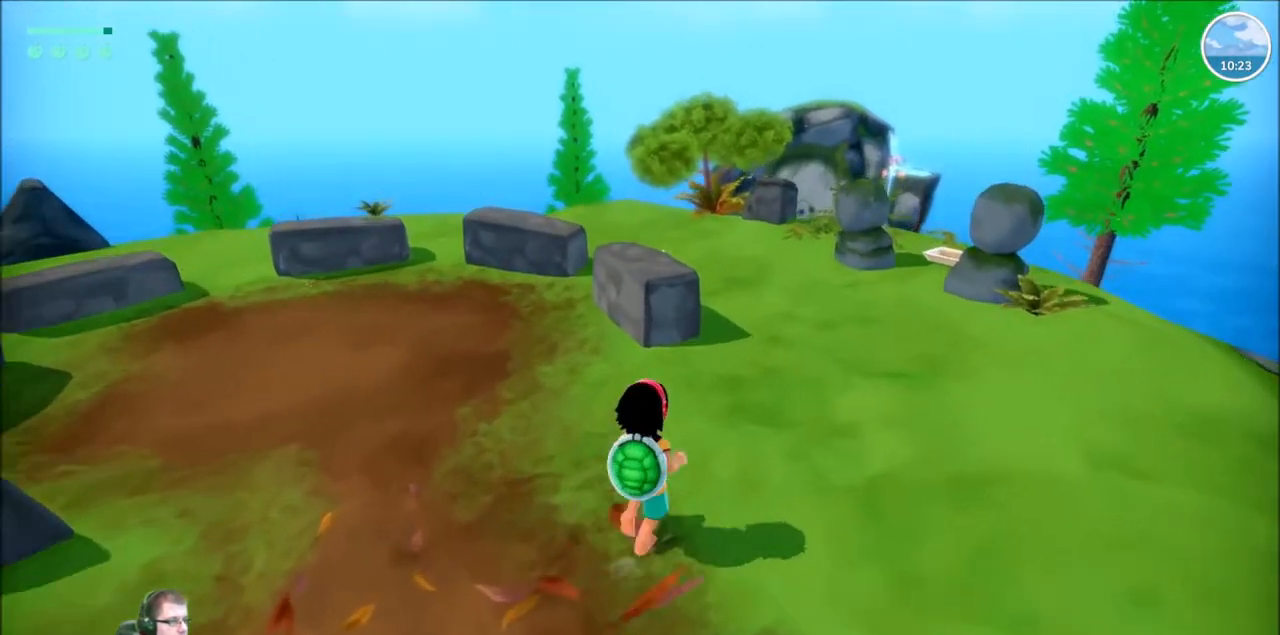
{"buttons": [], "left_stick": "up-right", "right_stick": "center", "events": [[34, "left_stick", "up-right"]]}
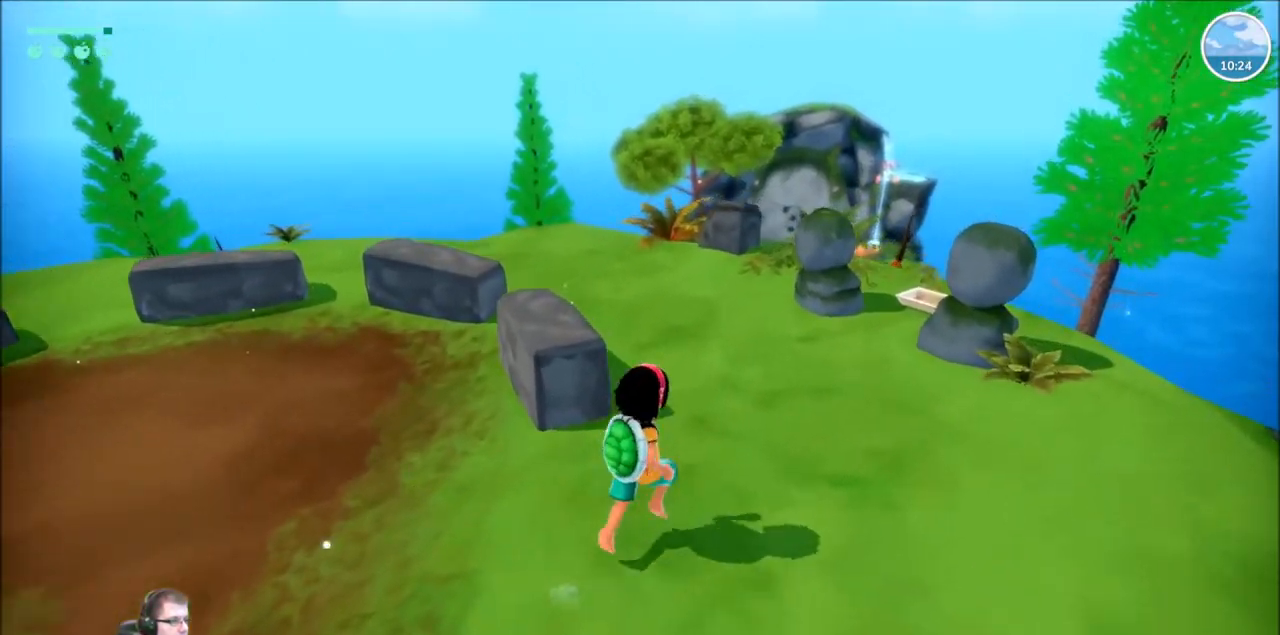
{"buttons": [], "left_stick": "up-right", "right_stick": "center", "events": [[66, "right_stick", "down"], [300, "right_stick", "center"]]}
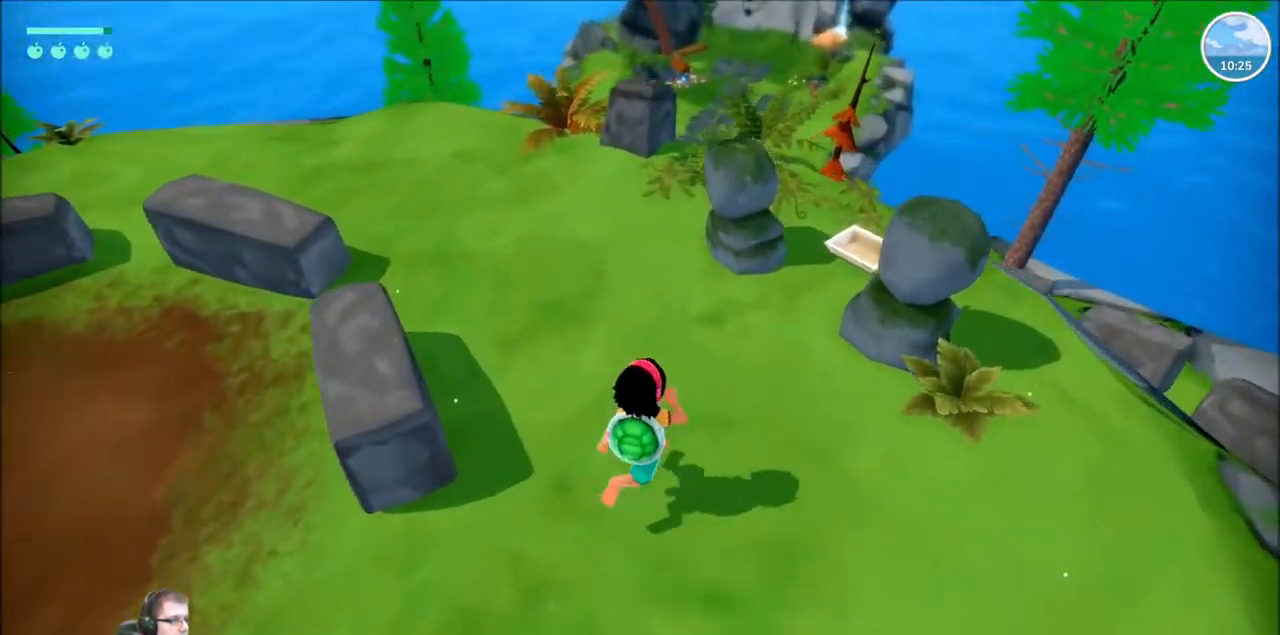
{"buttons": [], "left_stick": "up-right", "right_stick": "center", "events": []}
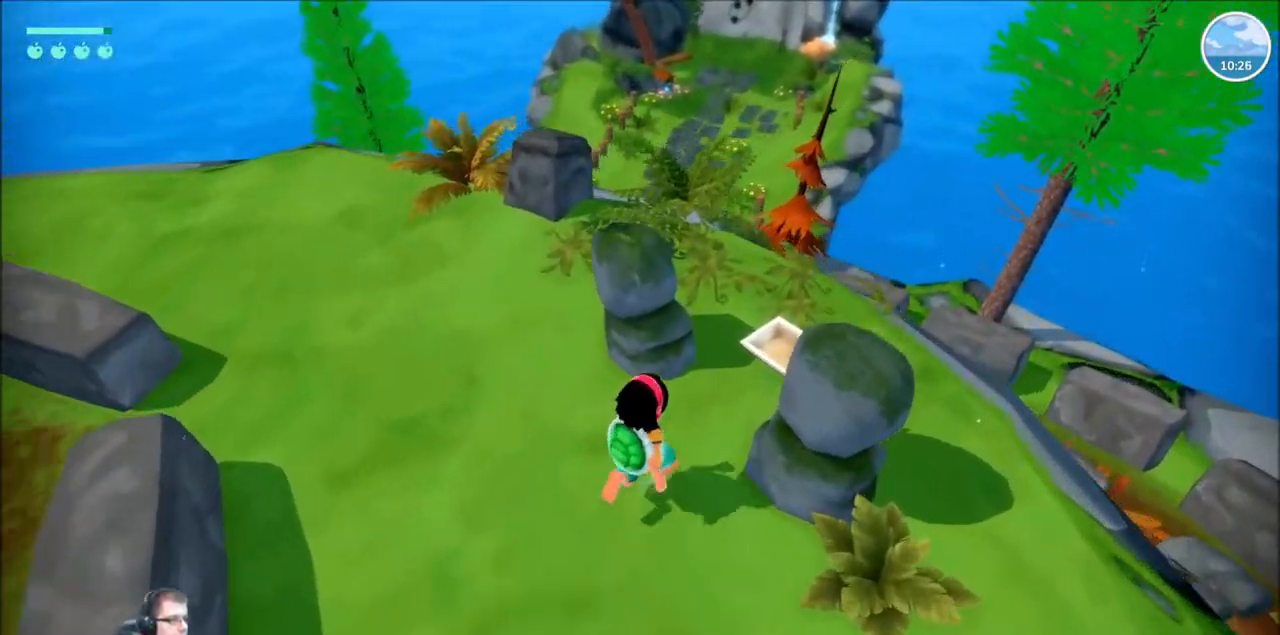
{"buttons": [], "left_stick": "center", "right_stick": "left", "events": [[166, "right_stick", "left"], [367, "left_stick", "center"]]}
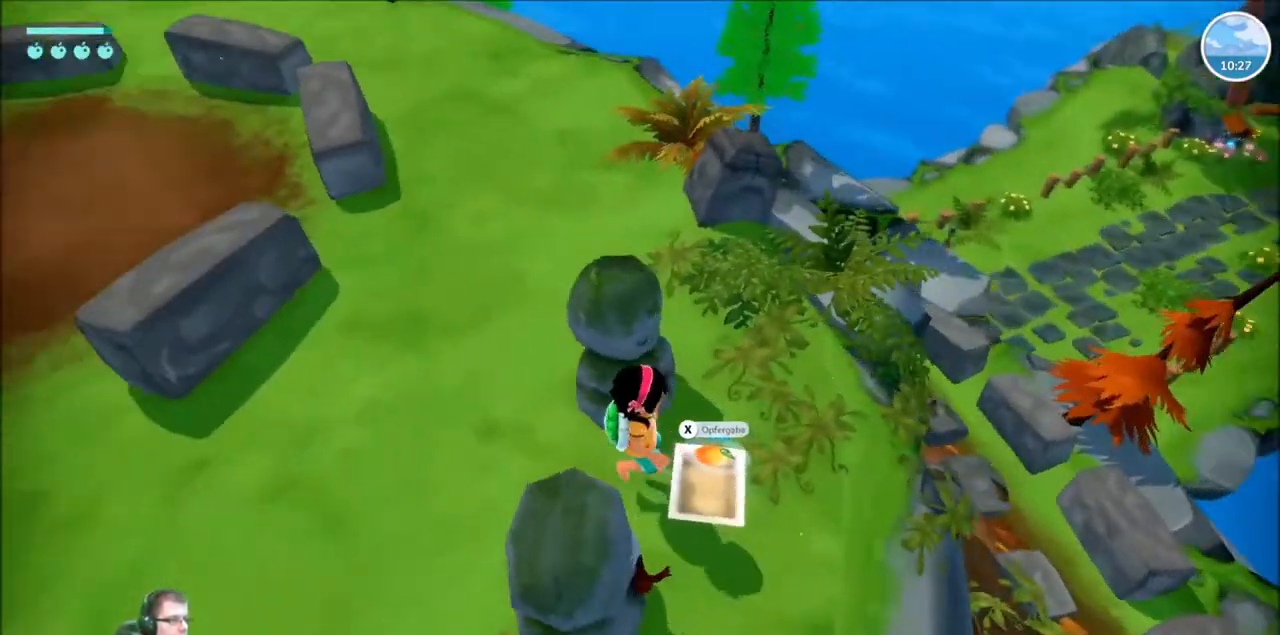
{"buttons": [], "left_stick": "center", "right_stick": "center", "events": [[100, "right_stick", "center"]]}
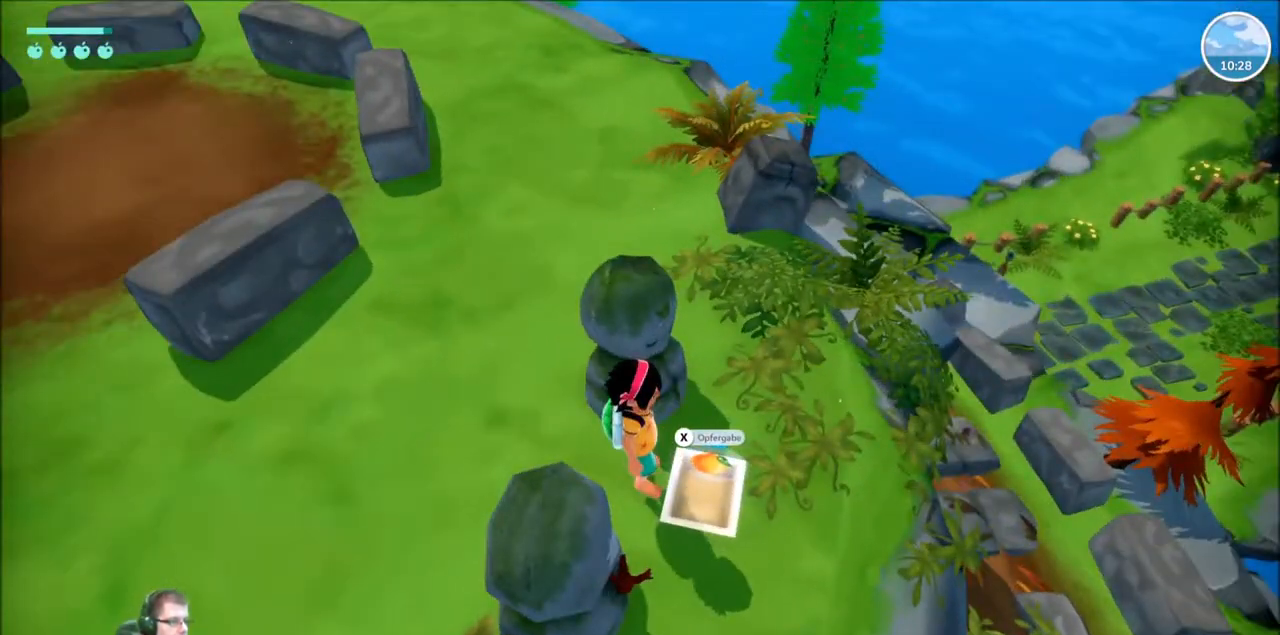
{"buttons": [], "left_stick": "center", "right_stick": "center", "events": [[66, "X", "down"], [200, "X", "up"]]}
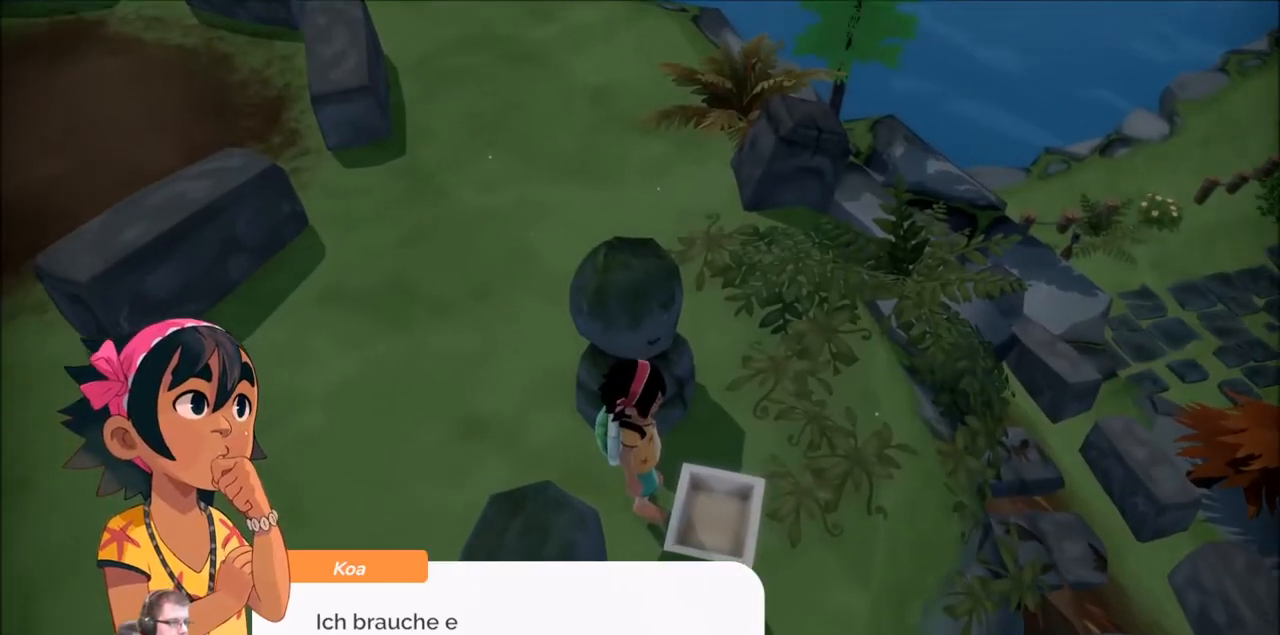
{"buttons": [], "left_stick": "center", "right_stick": "center", "events": [[367, "A", "down"], [467, "A", "up"]]}
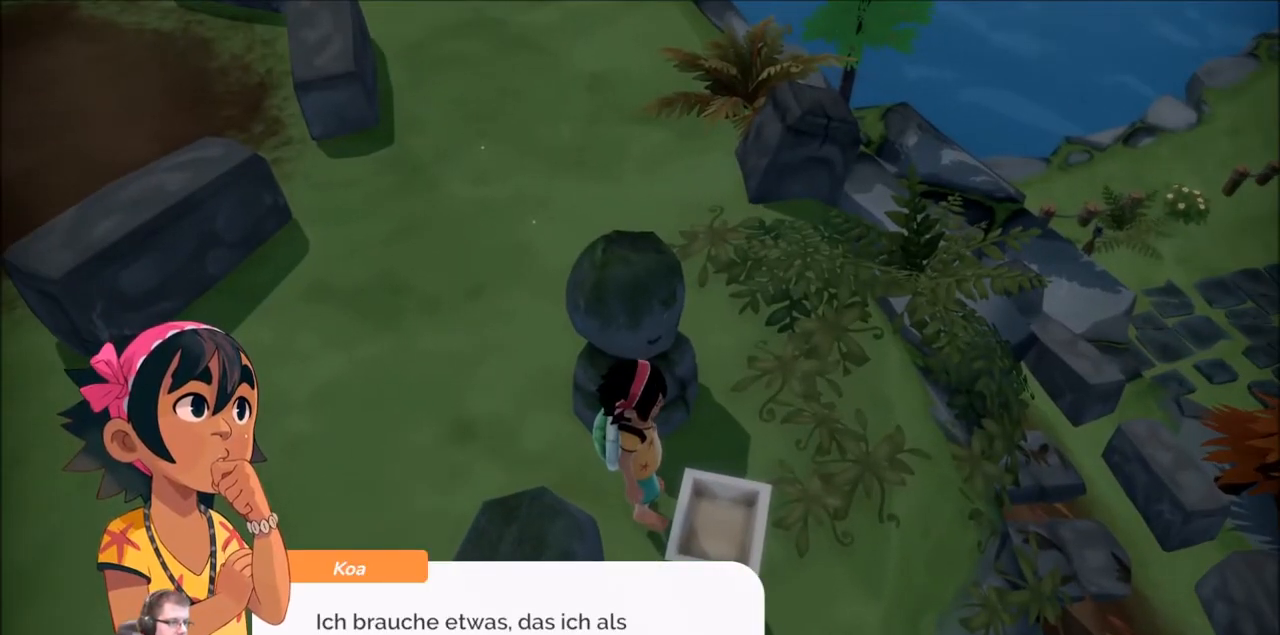
{"buttons": [], "left_stick": "center", "right_stick": "center", "events": []}
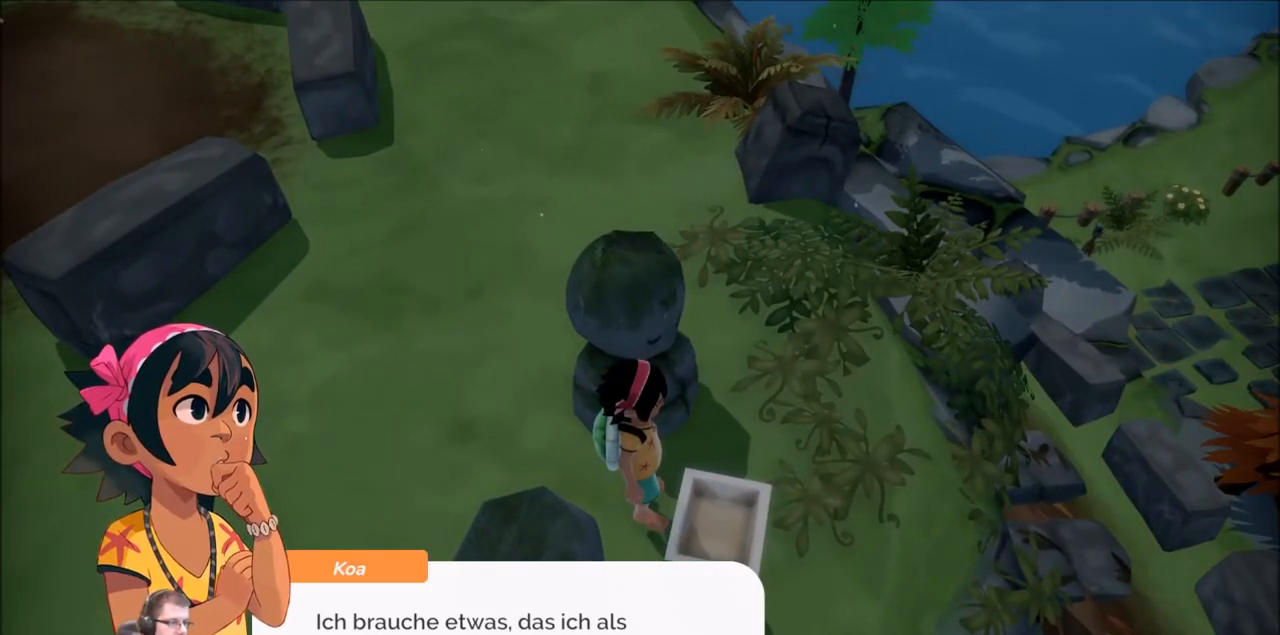
{"buttons": [], "left_stick": "center", "right_stick": "center", "events": [[234, "A", "down"], [367, "A", "up"]]}
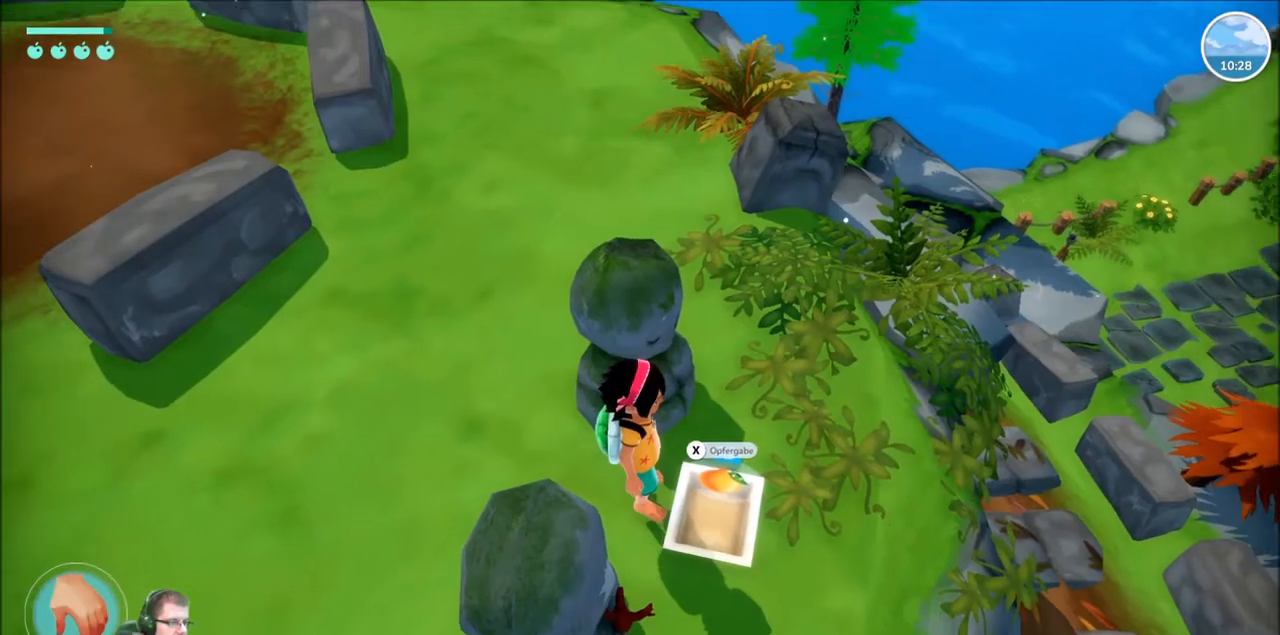
{"buttons": [], "left_stick": "center", "right_stick": "center", "events": [[267, "right_stick", "up-left"], [500, "right_stick", "center"]]}
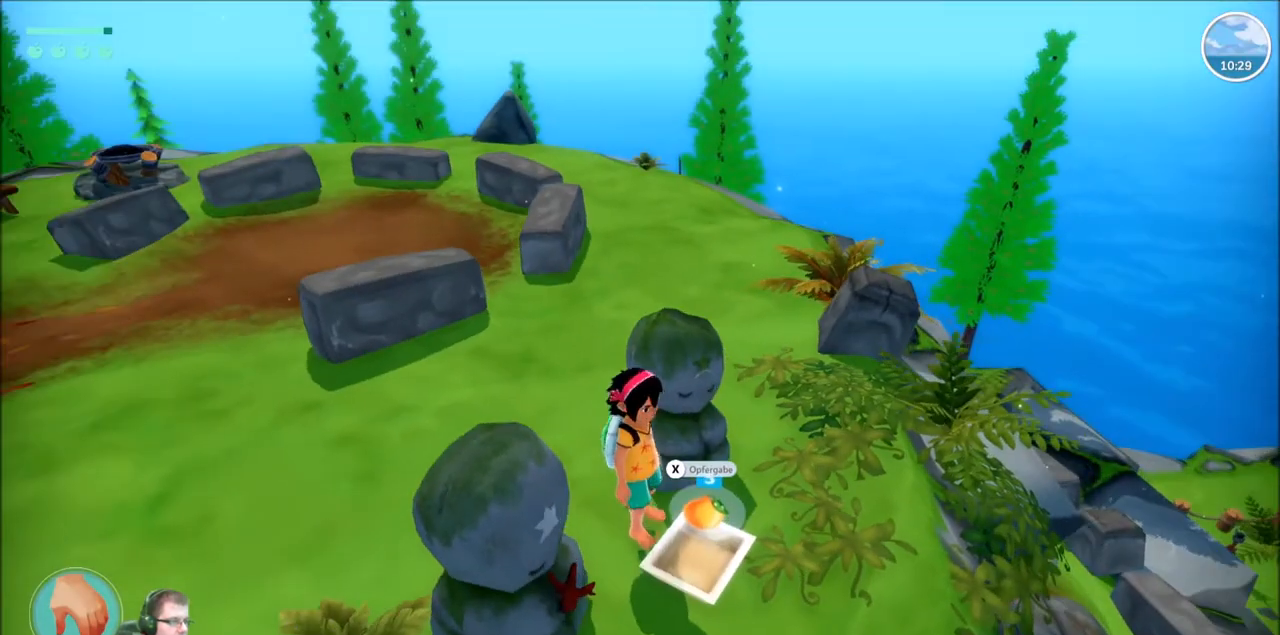
{"buttons": [], "left_stick": "up", "right_stick": "center", "events": [[67, "left_stick", "up"]]}
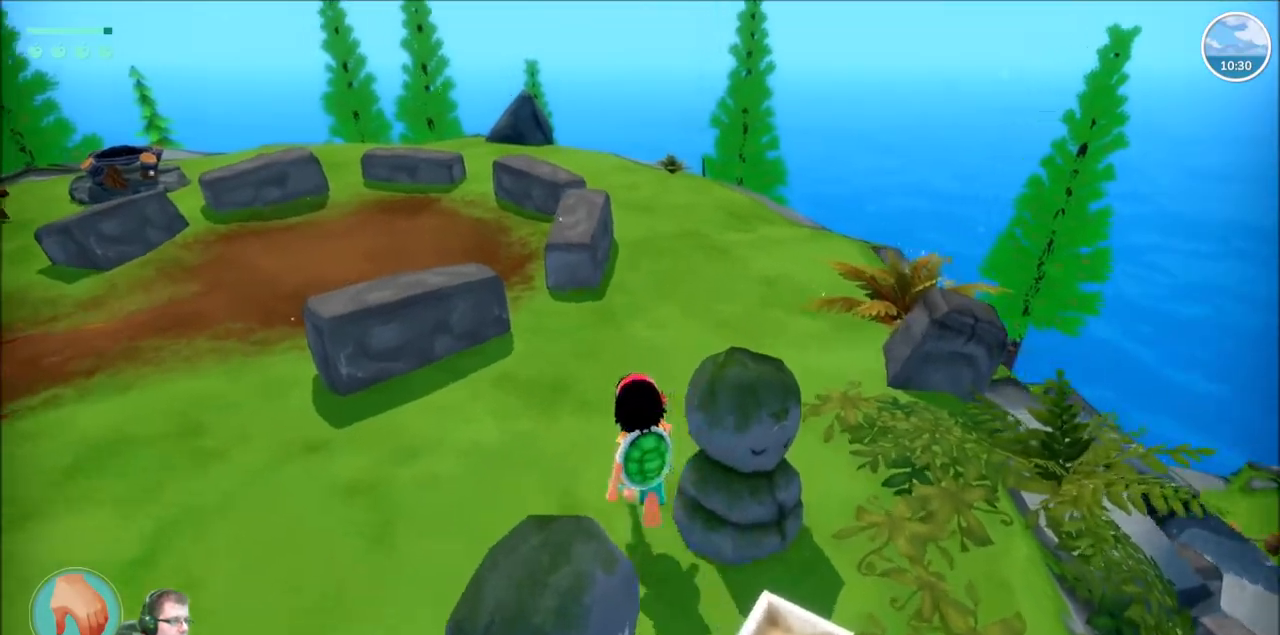
{"buttons": ["R2"], "left_stick": "up-left", "right_stick": "left", "events": [[33, "left_stick", "up-left"], [33, "right_stick", "left"], [233, "R2", "down"]]}